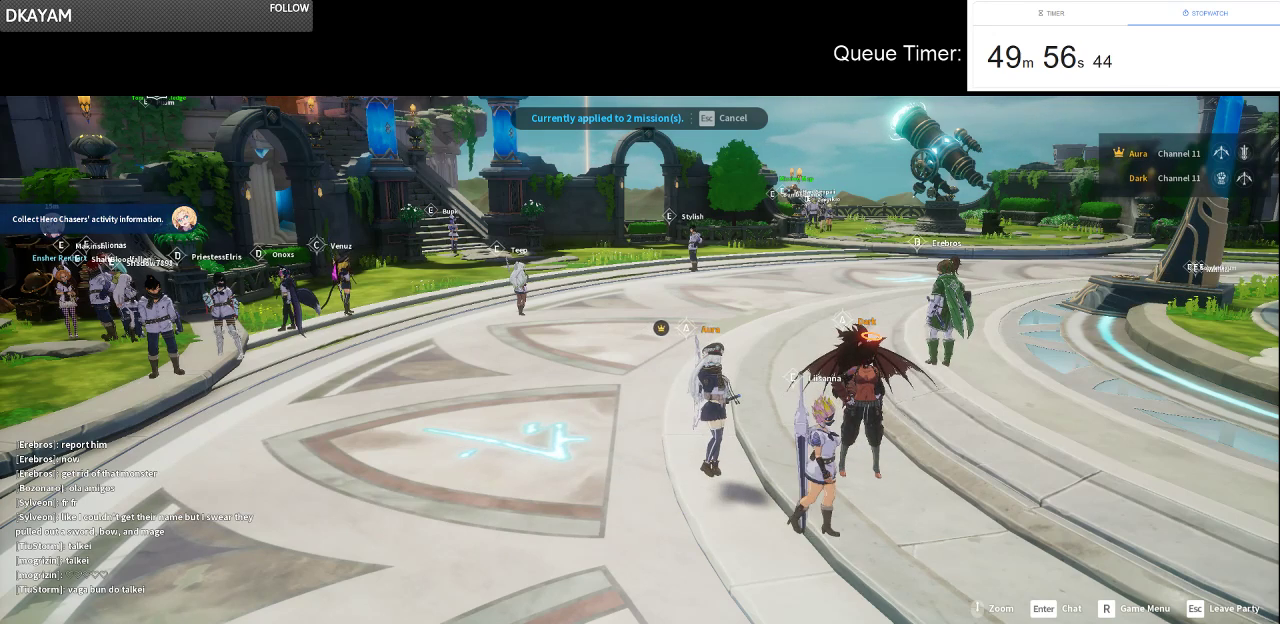
Gameplay with keyboard and mouse; each line is a JSON object with the keys and mouse buttons held at the frame after it. "events" lists presses ("down") and releases ("up") of "a", "ctrl", "d", "e", "f", "q", "r", "s", "shift", "space", "tab", "w", "mouse_left", "mouse_wheel" and "mouse_right" between this image and that frame as [ms after this image, input, new state], when the widget could be followed in between. "mouse_left", "mouse_wheel", "mouse_right" = the "left", "wheel", "right" buttons of the "mouse" list. No other keys are recorded. "wheel" means that the mouse wheel is clicked or scrolled. Not read: mouse_move.
{"keys": [], "mouse": ["left"], "events": [[383, "mouse_left", "down"]]}
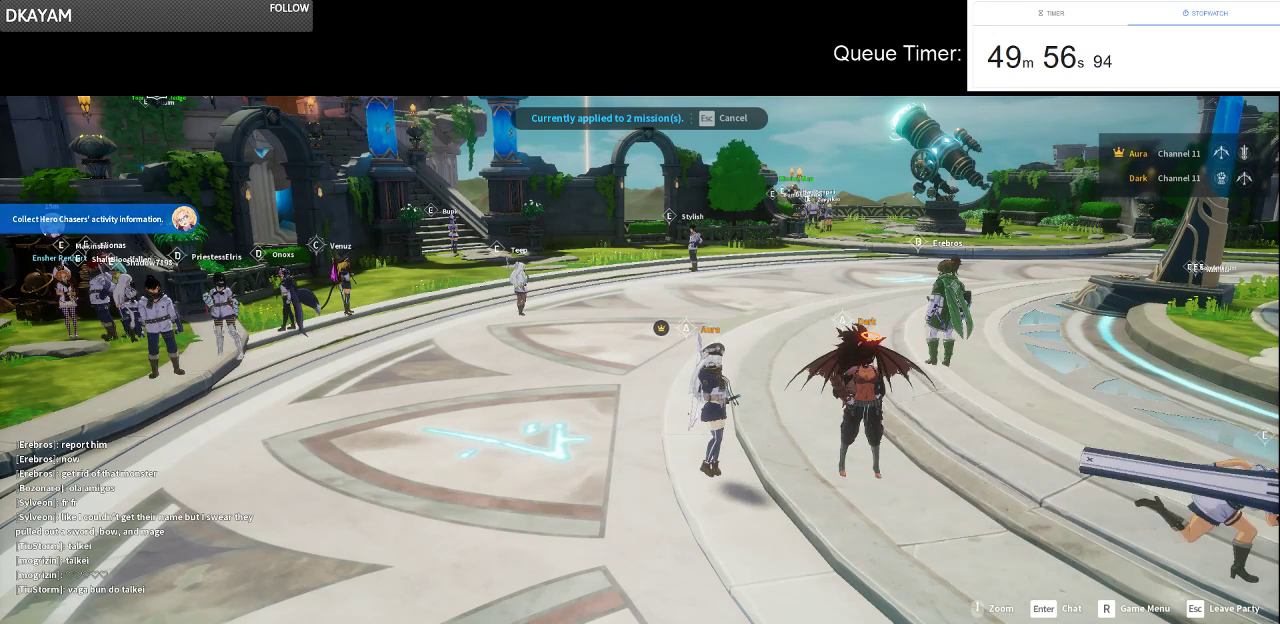
{"keys": [], "mouse": [], "events": [[33, "mouse_left", "up"]]}
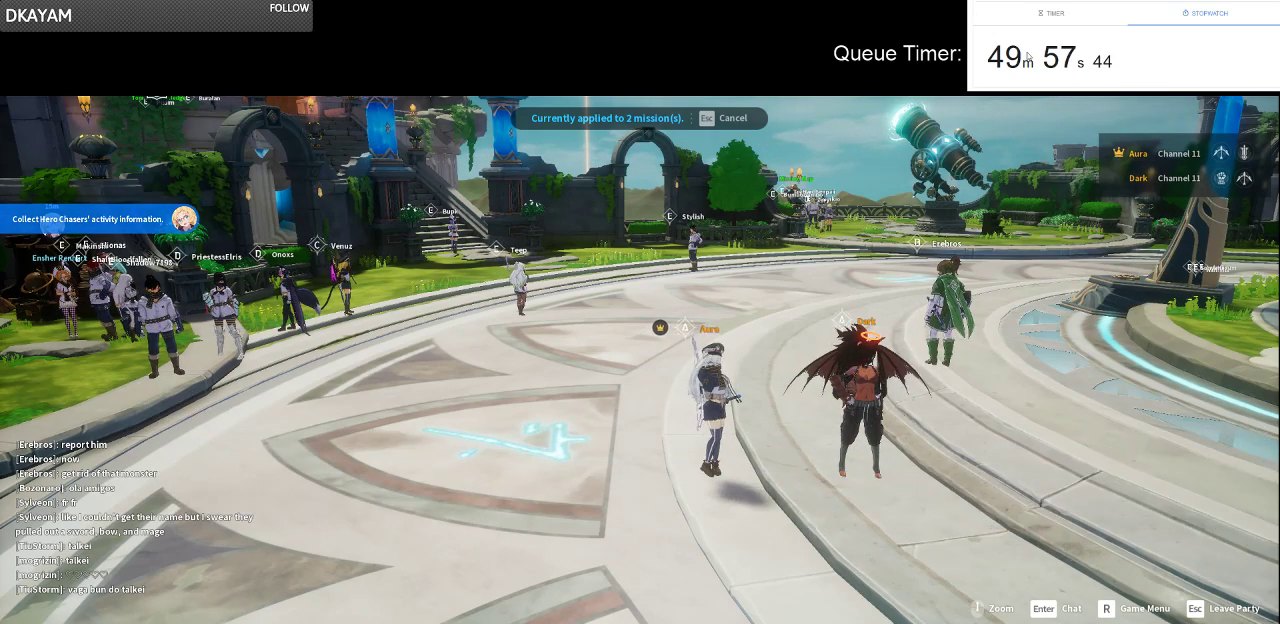
{"keys": [], "mouse": [], "events": []}
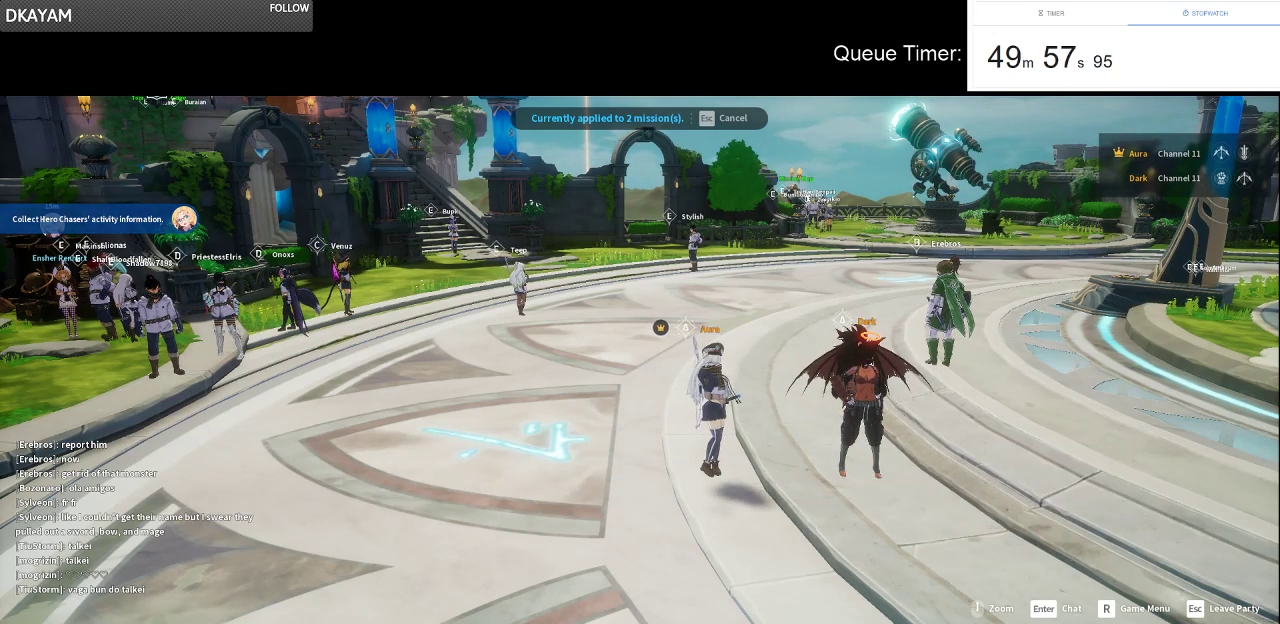
{"keys": [], "mouse": [], "events": []}
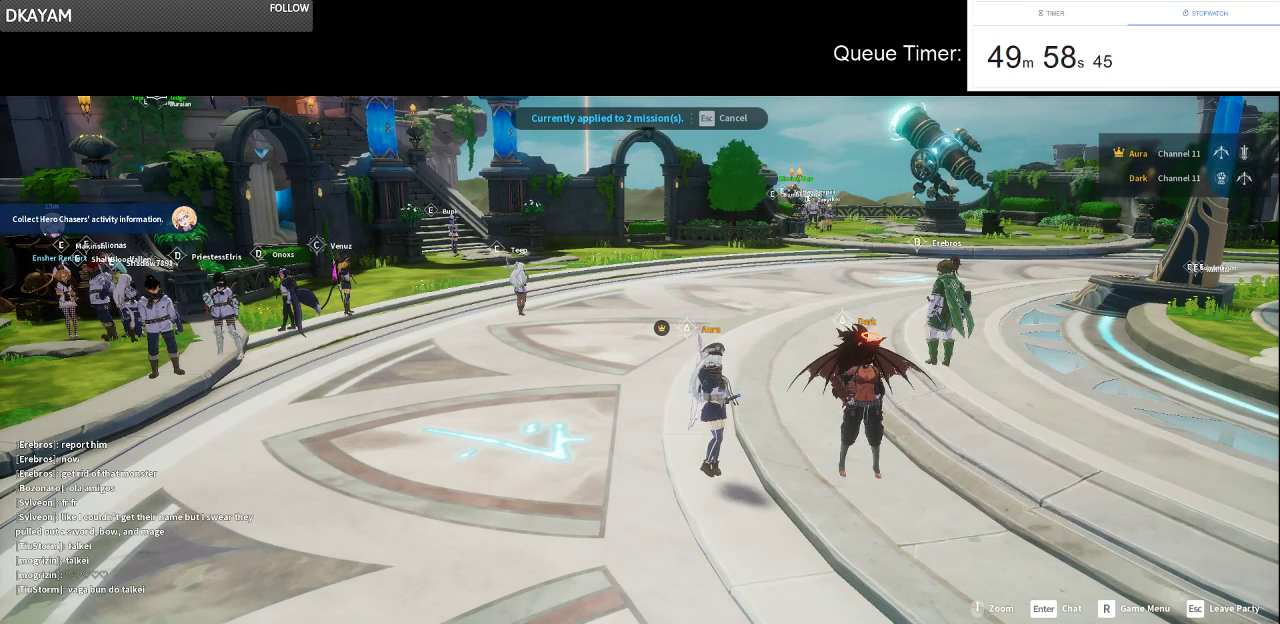
{"keys": [], "mouse": [], "events": []}
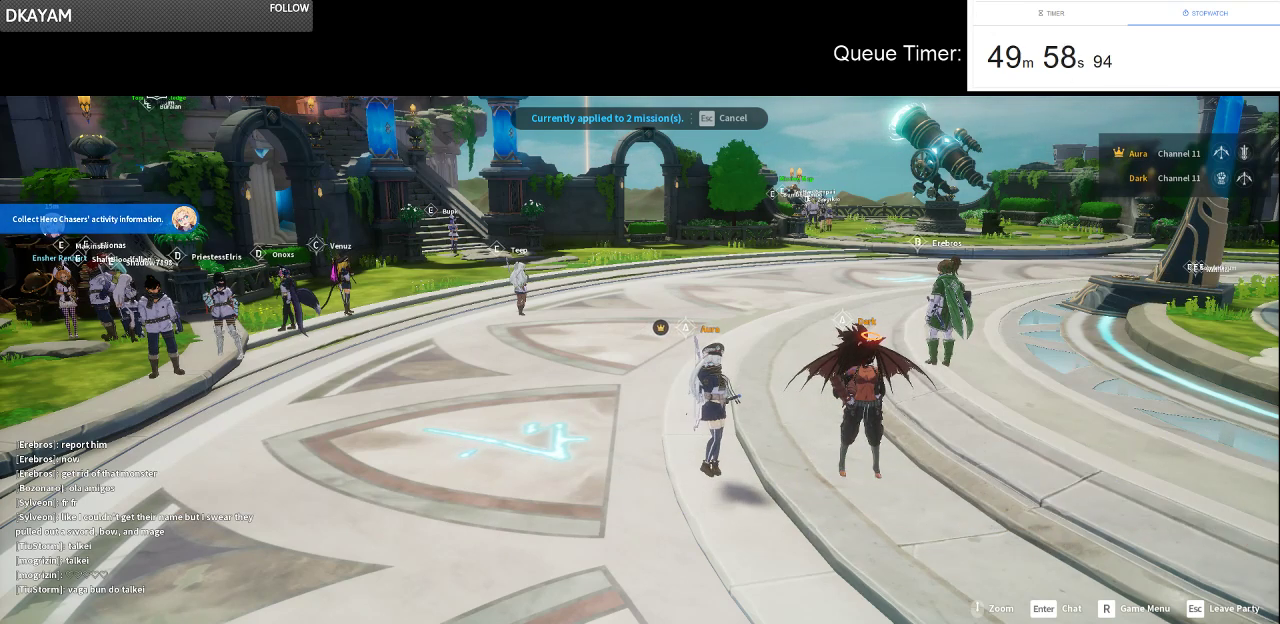
{"keys": [], "mouse": [], "events": []}
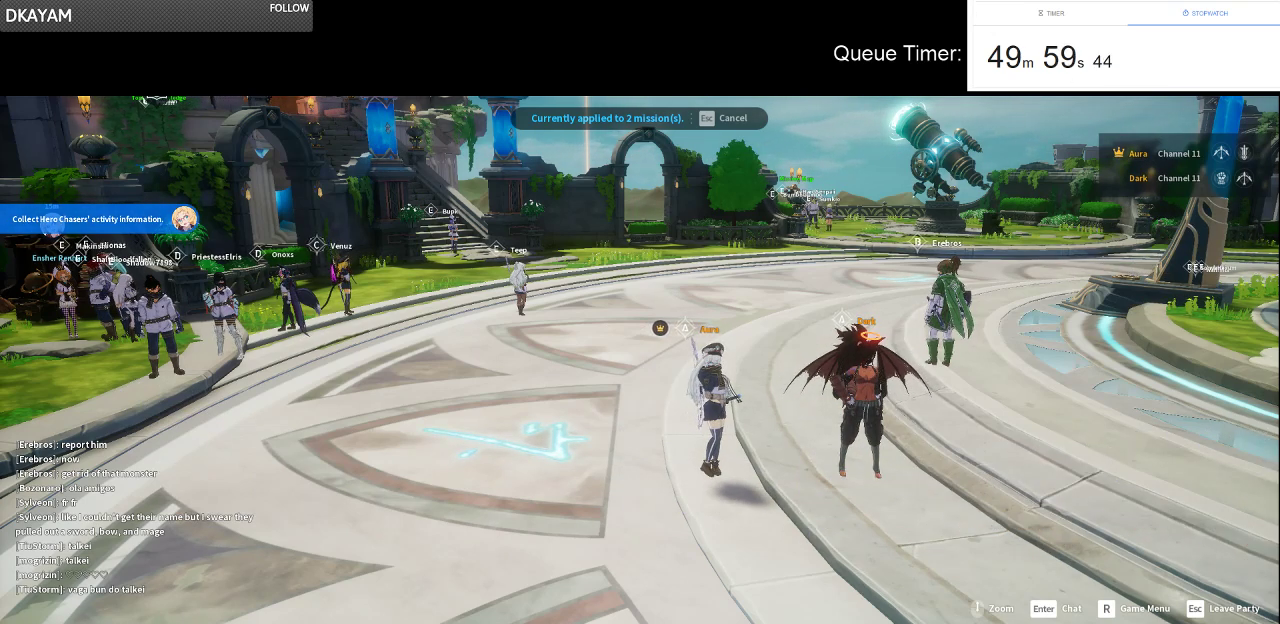
{"keys": [], "mouse": [], "events": []}
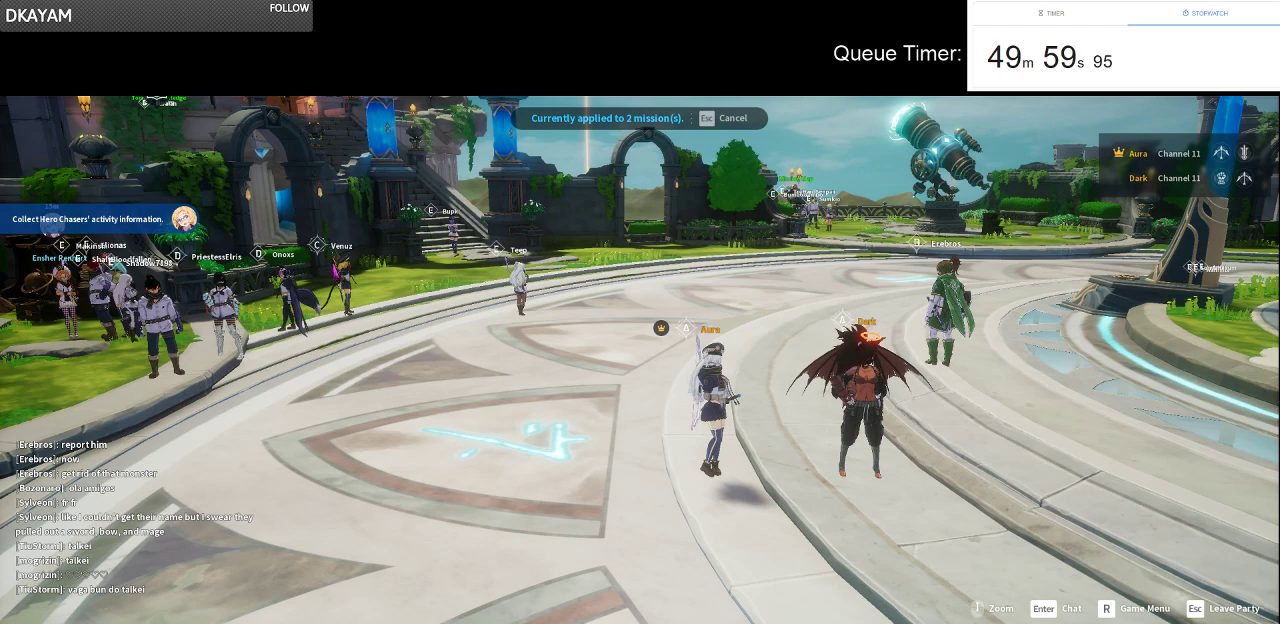
{"keys": [], "mouse": [], "events": [[267, "mouse_left", "down"], [400, "mouse_left", "up"]]}
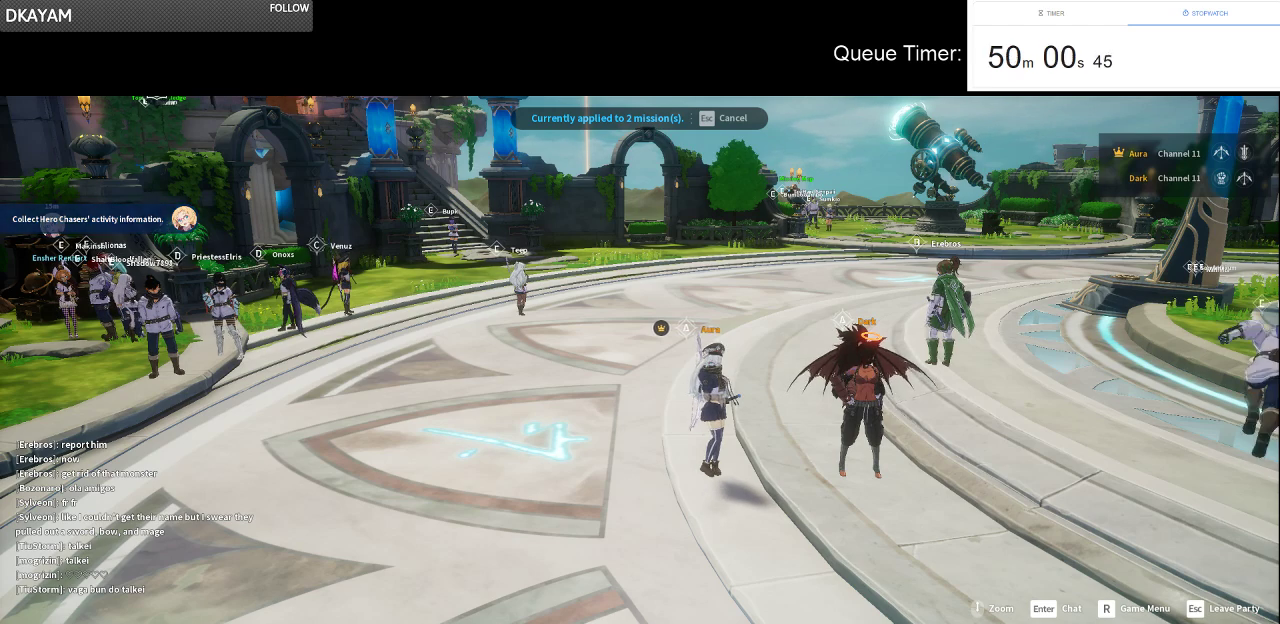
{"keys": [], "mouse": [], "events": []}
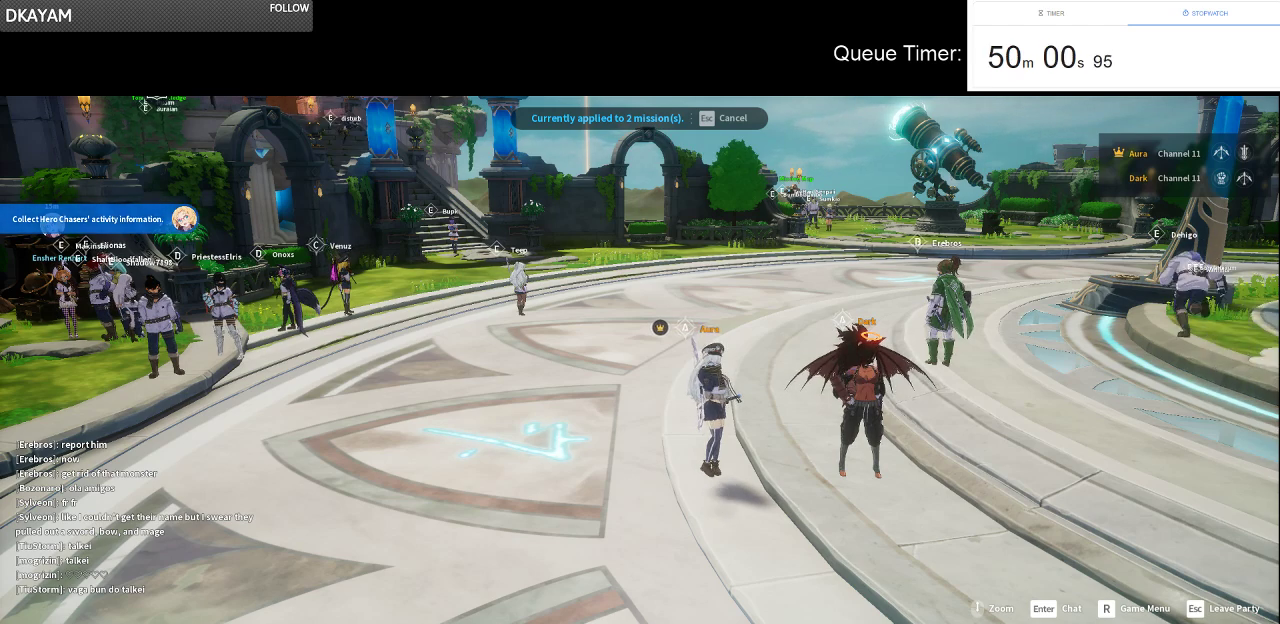
{"keys": [], "mouse": [], "events": []}
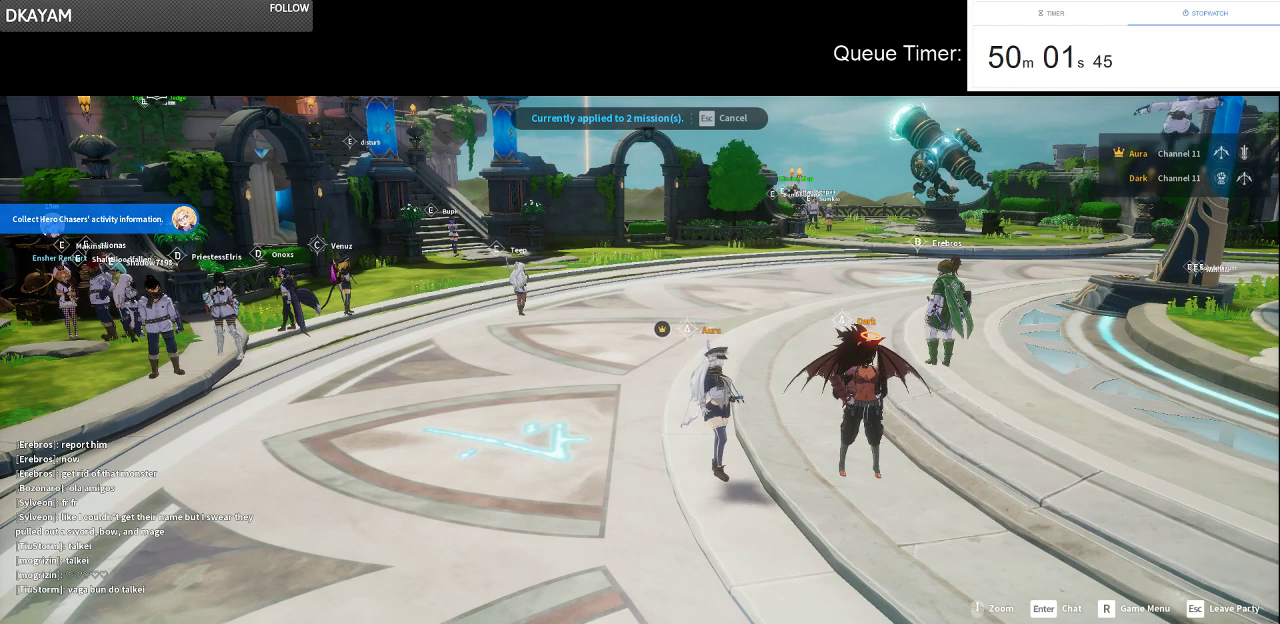
{"keys": [], "mouse": [], "events": []}
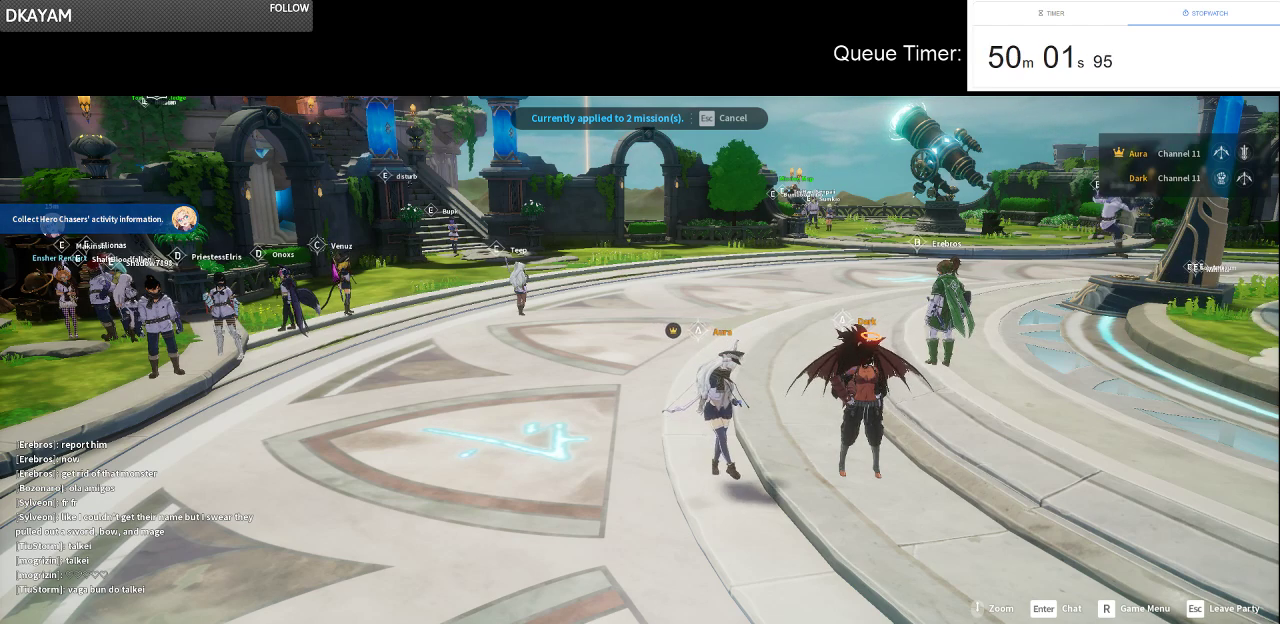
{"keys": [], "mouse": [], "events": []}
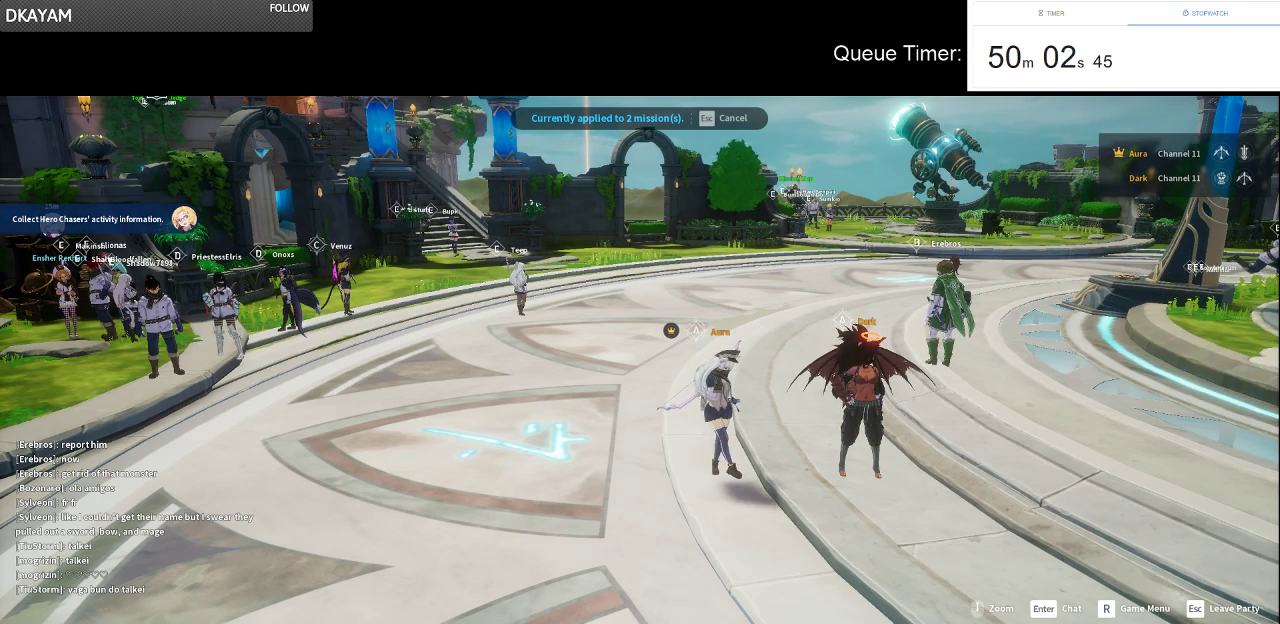
{"keys": [], "mouse": [], "events": []}
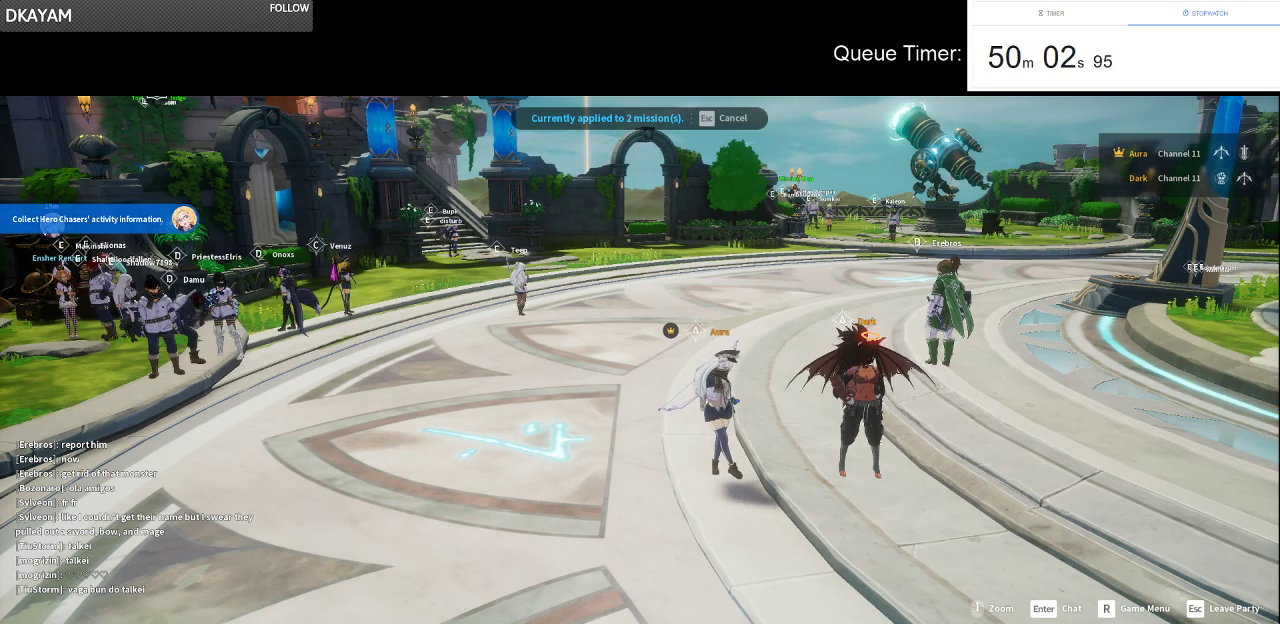
{"keys": [], "mouse": [], "events": []}
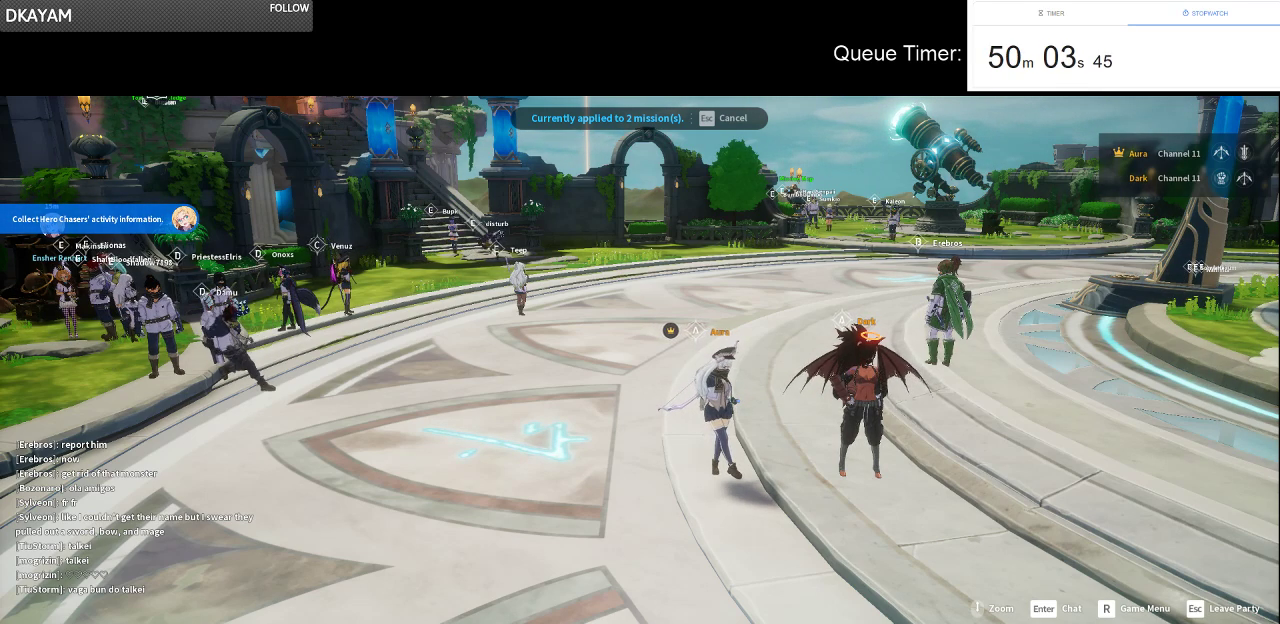
{"keys": [], "mouse": ["left"], "events": [[417, "mouse_left", "down"]]}
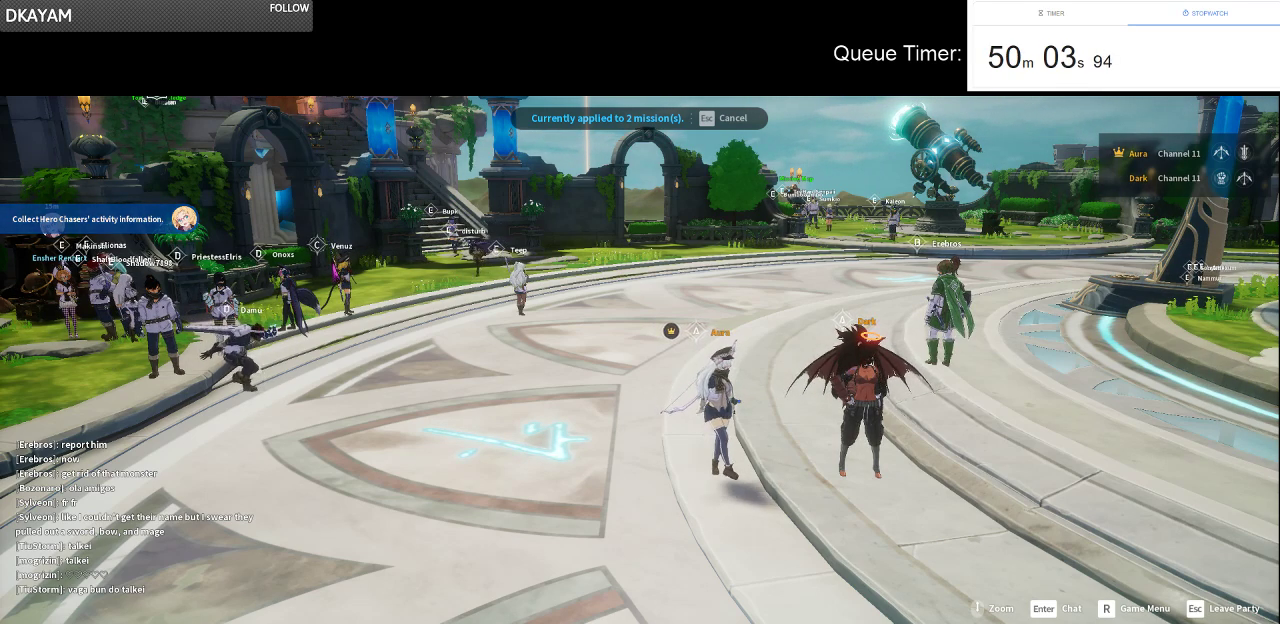
{"keys": [], "mouse": [], "events": [[17, "mouse_left", "up"]]}
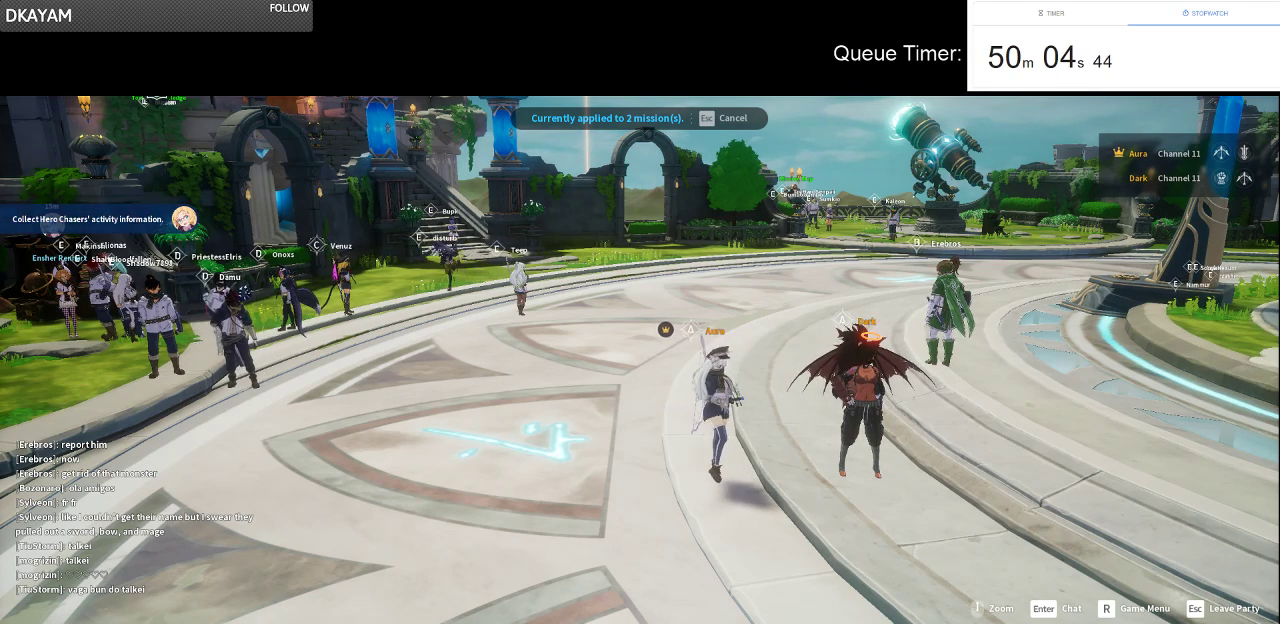
{"keys": [], "mouse": [], "events": []}
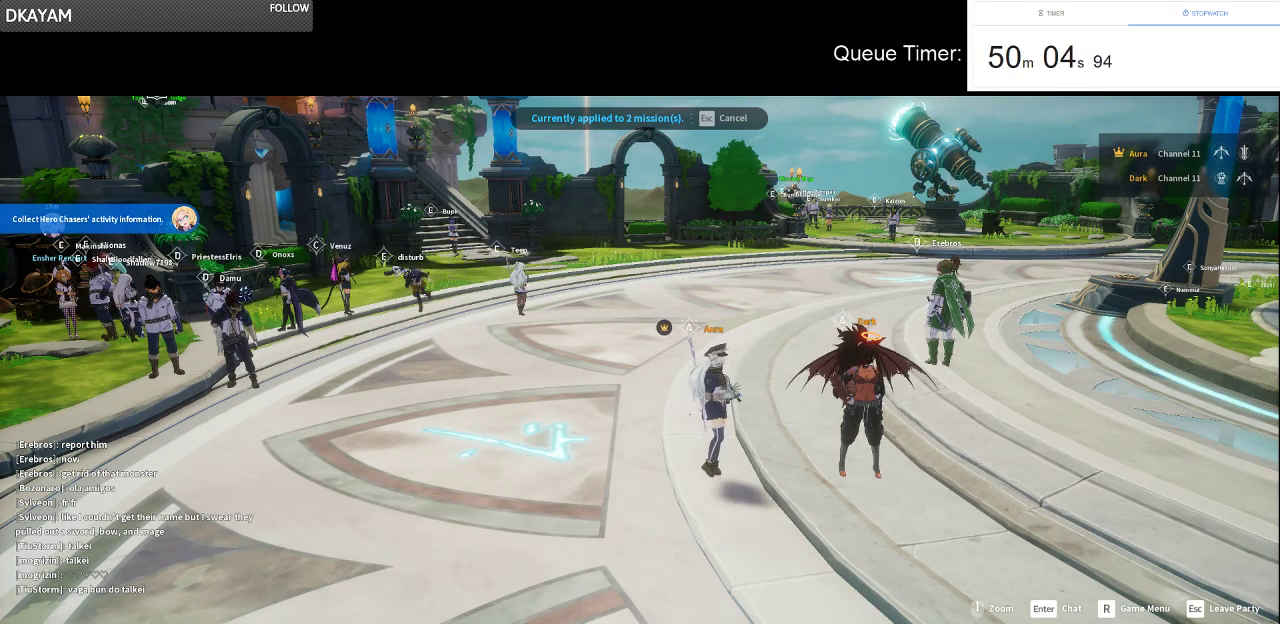
{"keys": [], "mouse": [], "events": []}
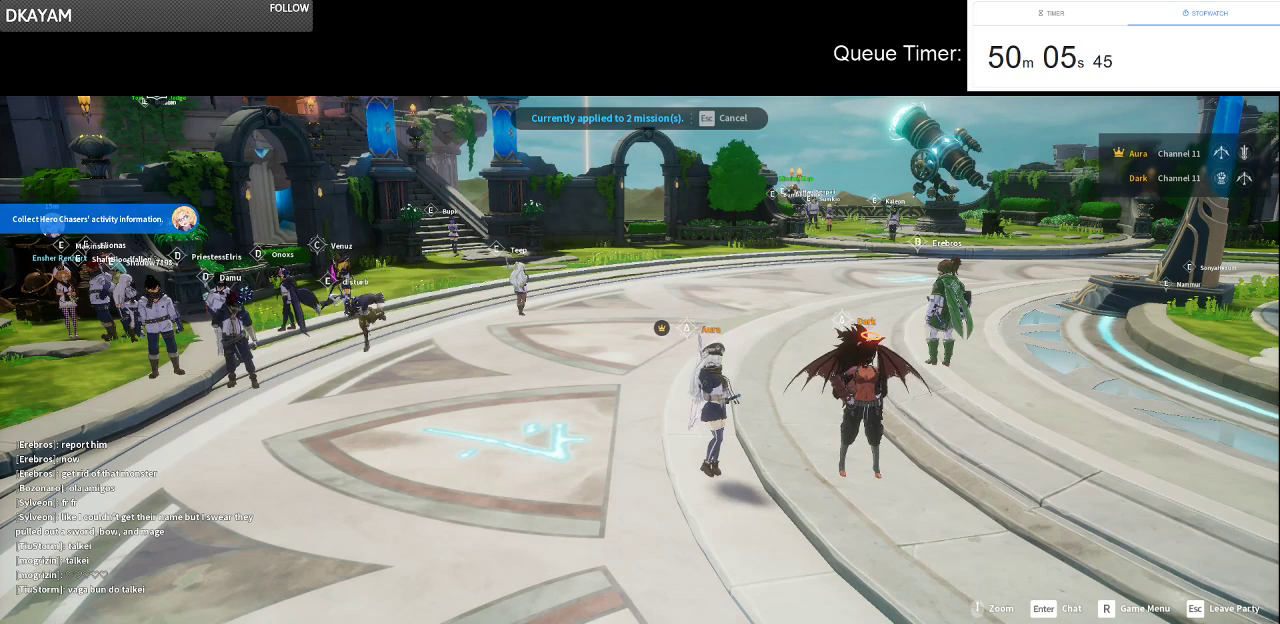
{"keys": [], "mouse": [], "events": []}
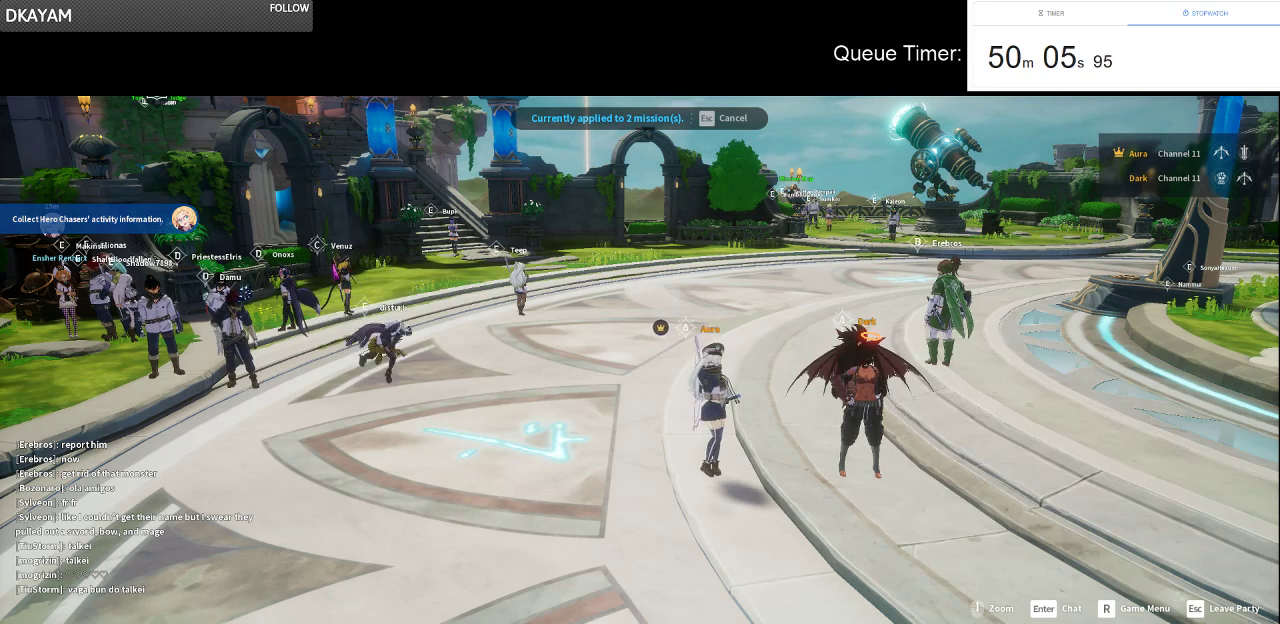
{"keys": [], "mouse": [], "events": []}
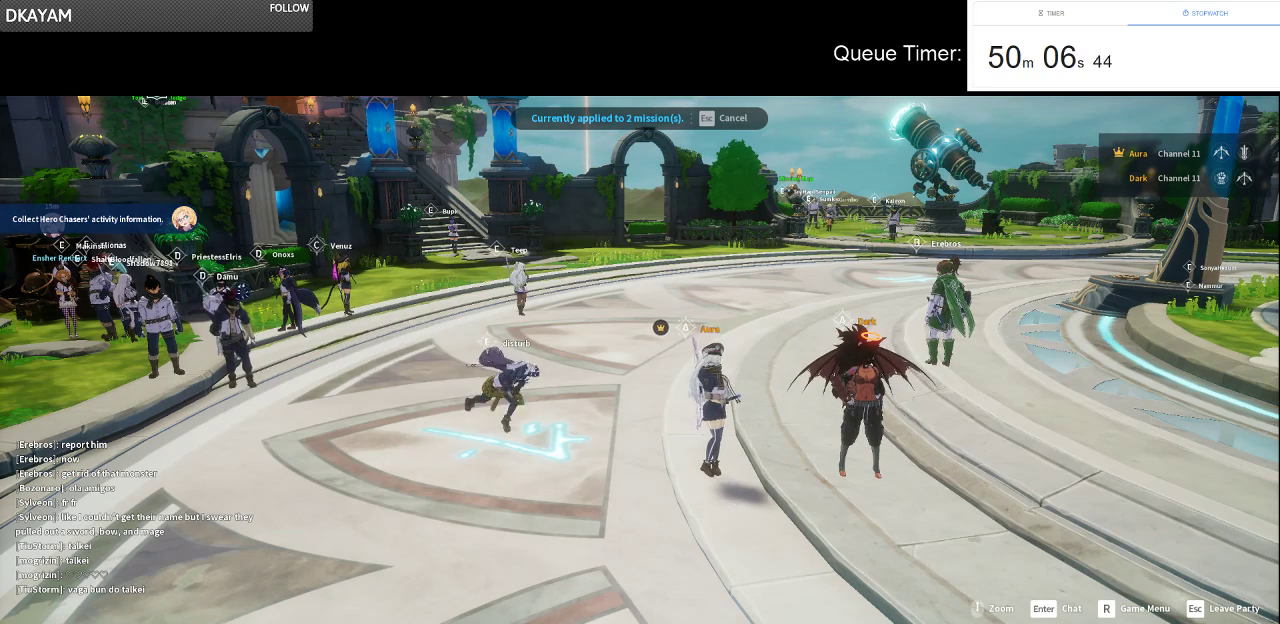
{"keys": [], "mouse": [], "events": []}
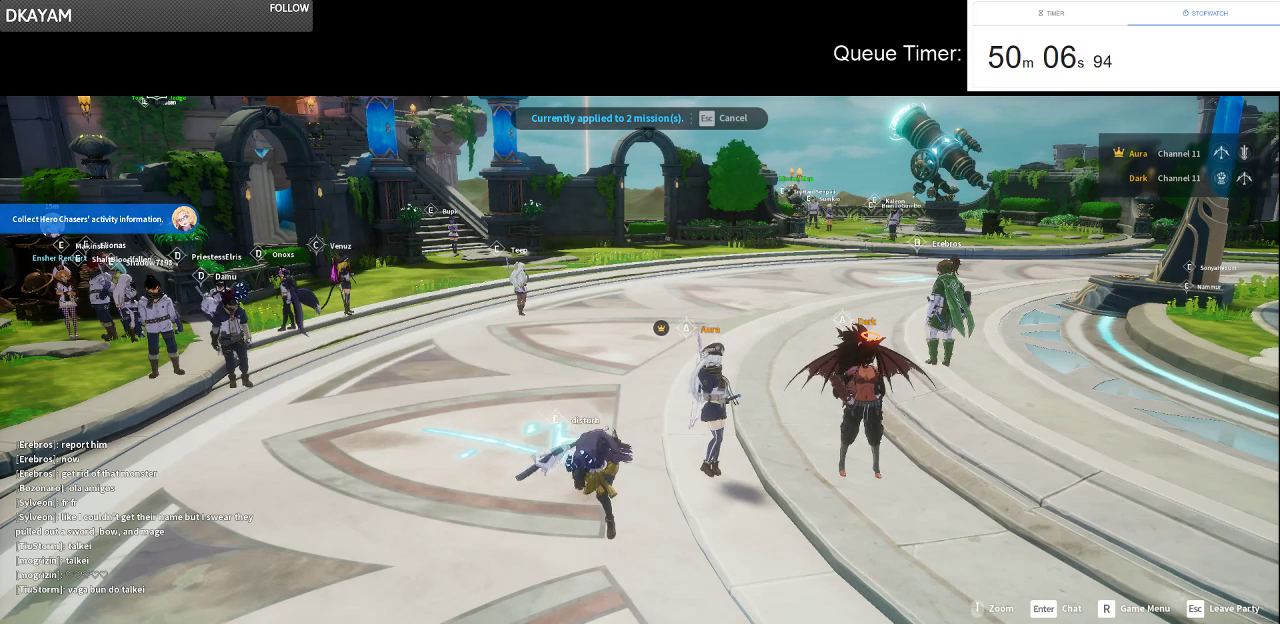
{"keys": [], "mouse": [], "events": []}
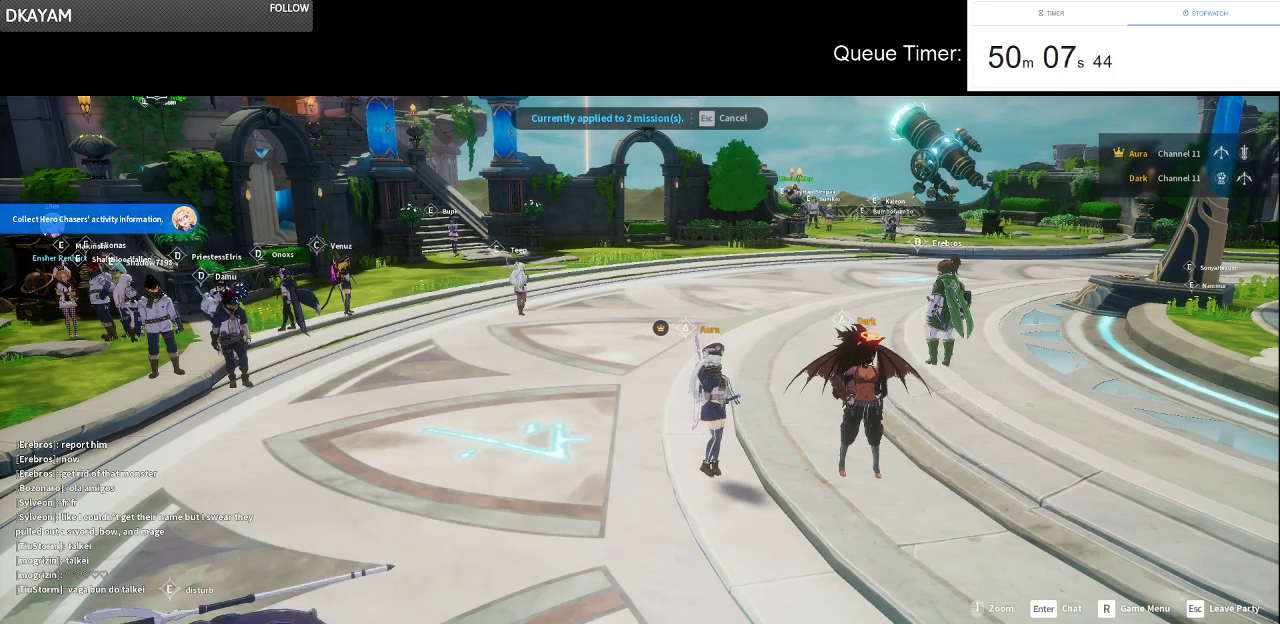
{"keys": [], "mouse": [], "events": []}
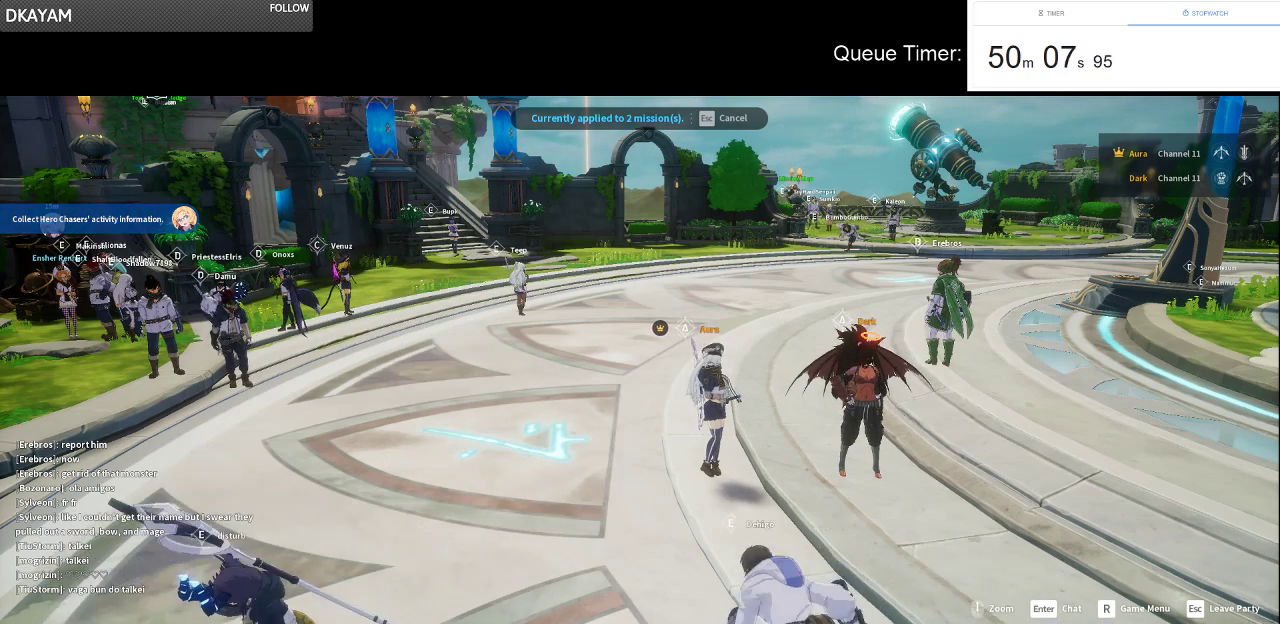
{"keys": [], "mouse": [], "events": [[283, "mouse_left", "down"], [417, "mouse_left", "up"]]}
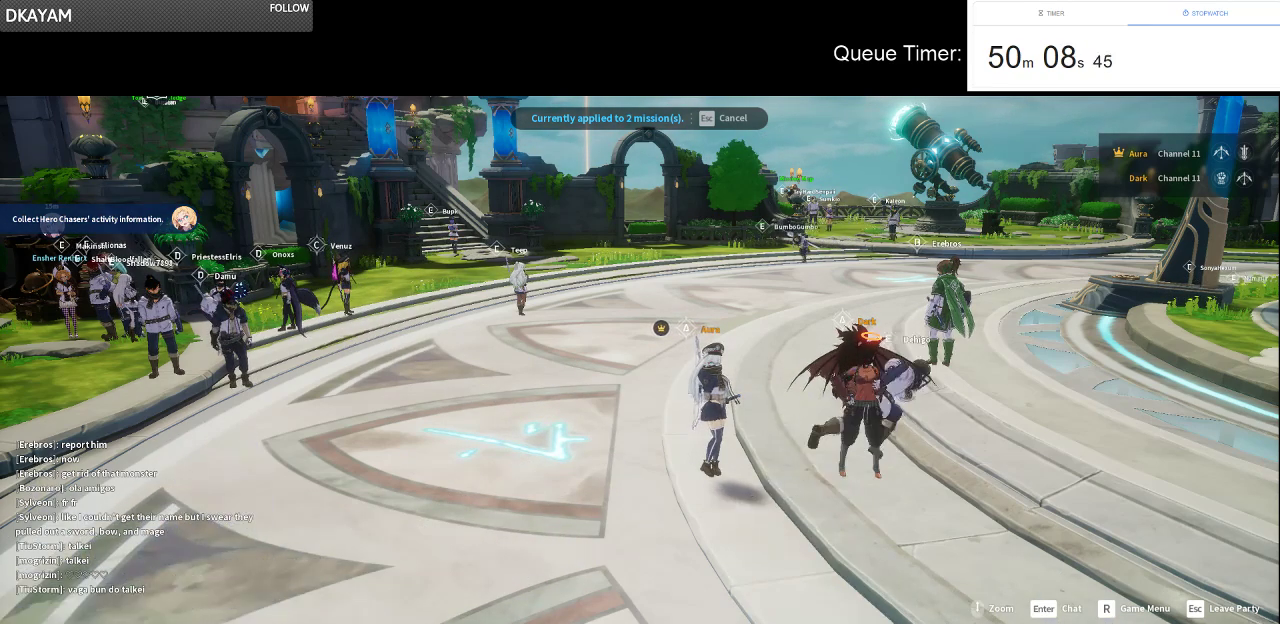
{"keys": [], "mouse": ["left"], "events": [[483, "mouse_left", "down"]]}
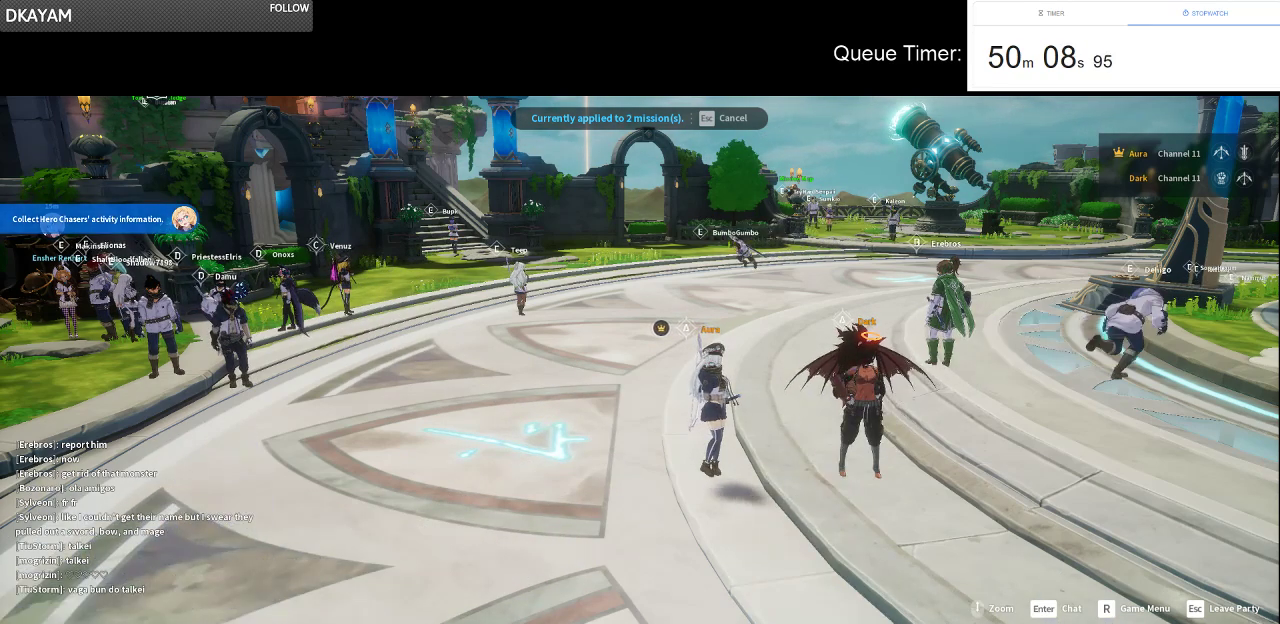
{"keys": [], "mouse": [], "events": [[83, "mouse_left", "up"]]}
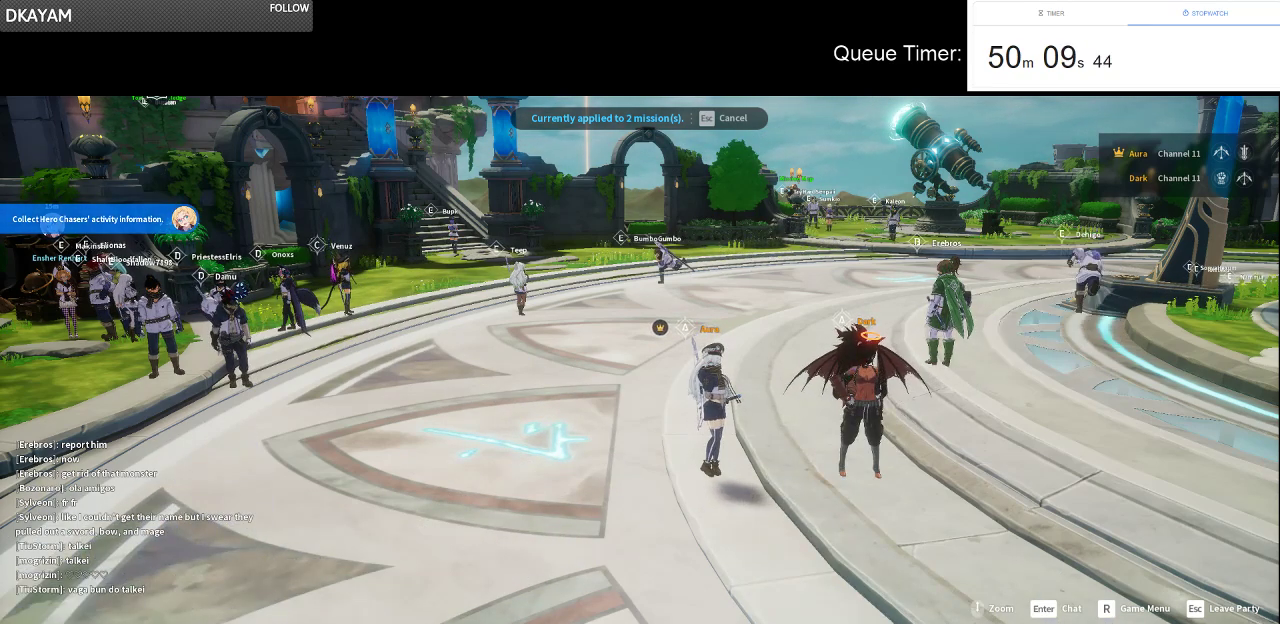
{"keys": [], "mouse": [], "events": []}
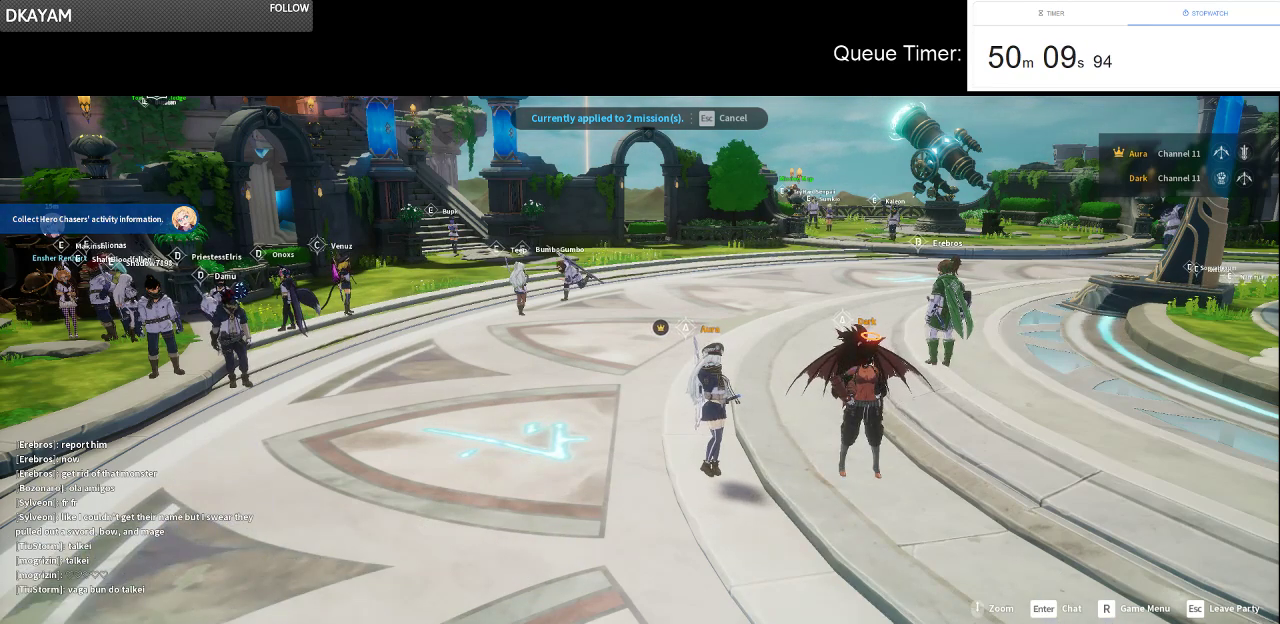
{"keys": [], "mouse": [], "events": []}
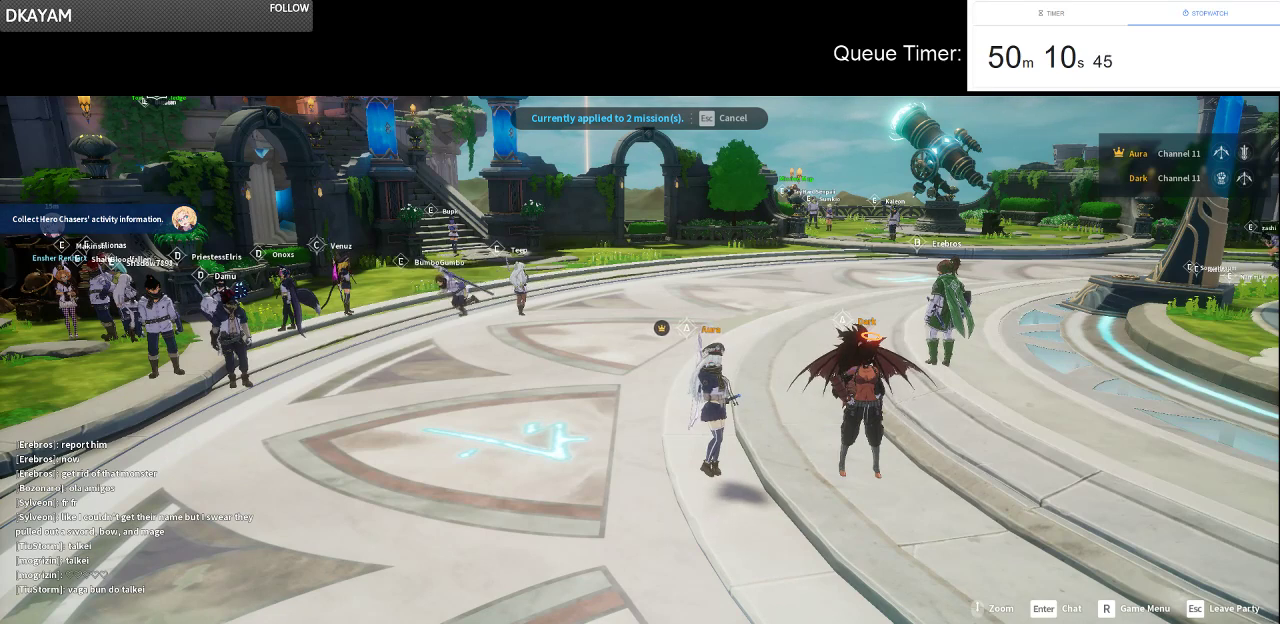
{"keys": [], "mouse": [], "events": []}
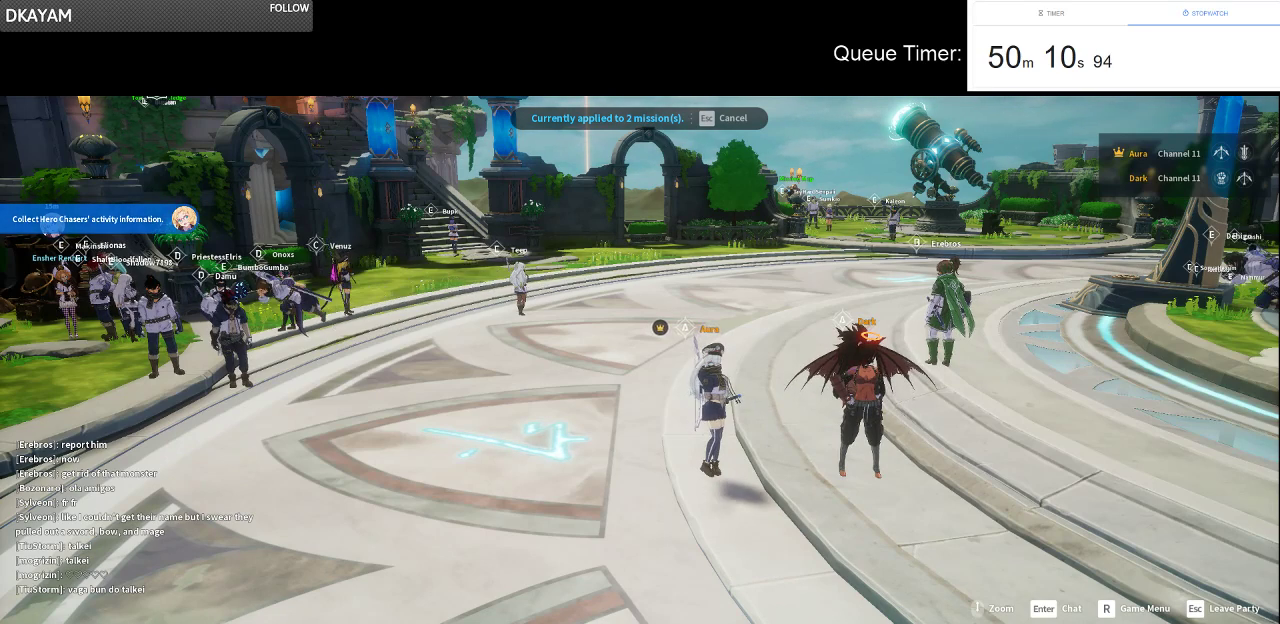
{"keys": [], "mouse": [], "events": []}
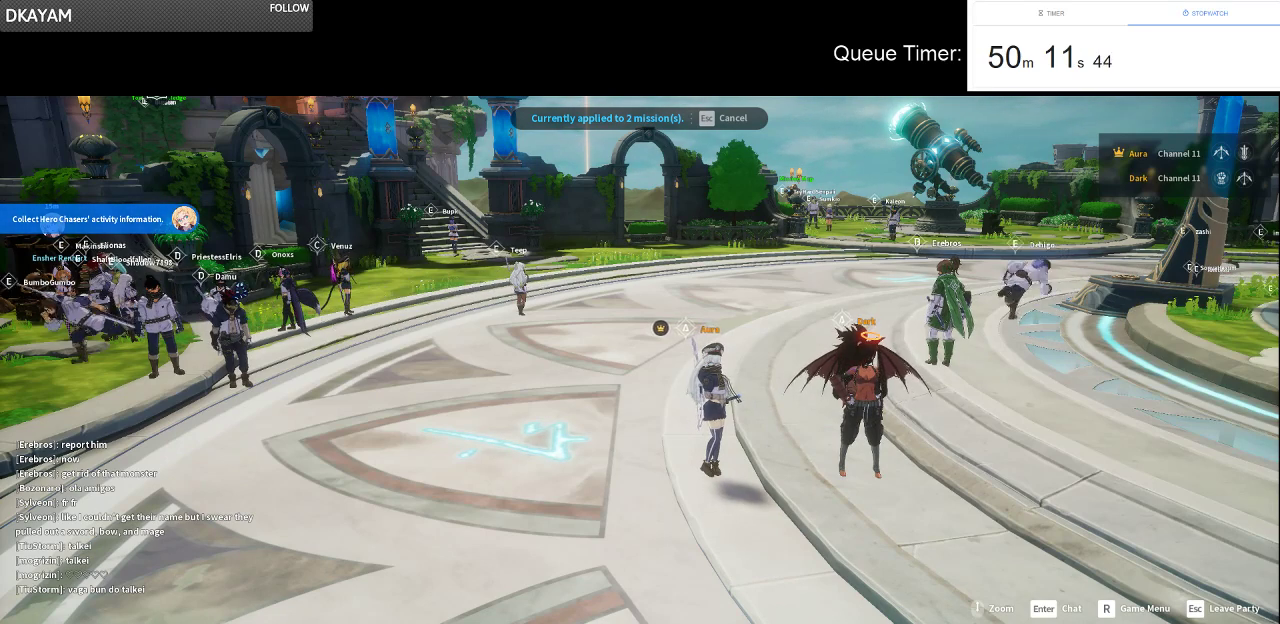
{"keys": [], "mouse": [], "events": []}